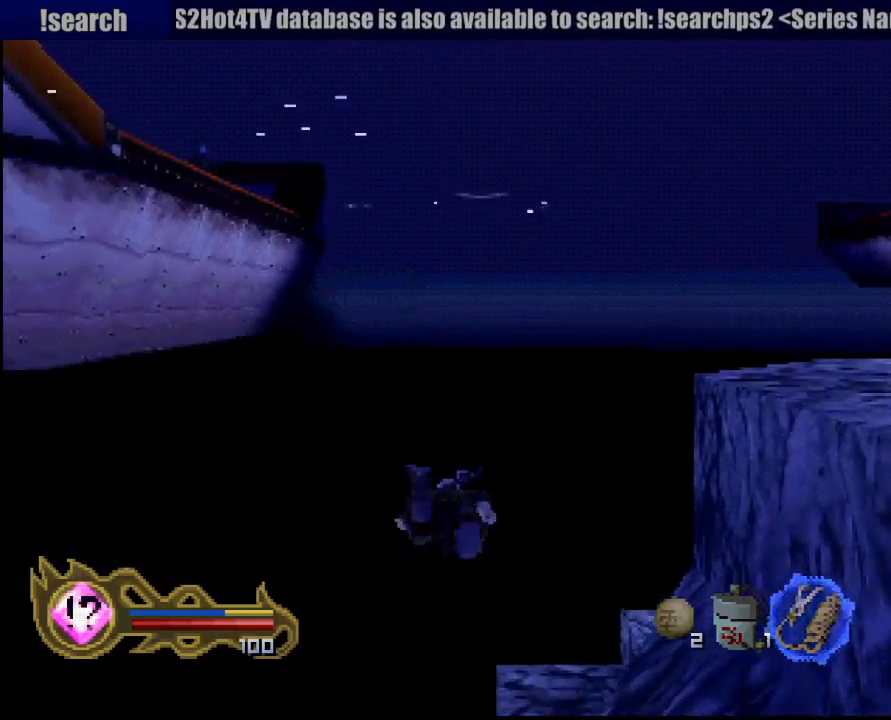
Gameplay with a controller (PlayStation layout); each line is a JSON object with the inputs held at the frame after it (dt_ms = milliseconds from this image to that frame). "button_events" lists button changes between this image and that frame as [ms after this image, input, new state], when the widget could be followed in between (sticks are given only as held states). Not read: L3 R3 SELECT START.
{"dt_ms": 500, "buttons": [], "left_stick": "center", "right_stick": "center", "button_events": [[133, "CROSS", "up"], [183, "CROSS", "down"], [317, "CROSS", "up"], [400, "CROSS", "down"], [483, "CROSS", "up"]]}
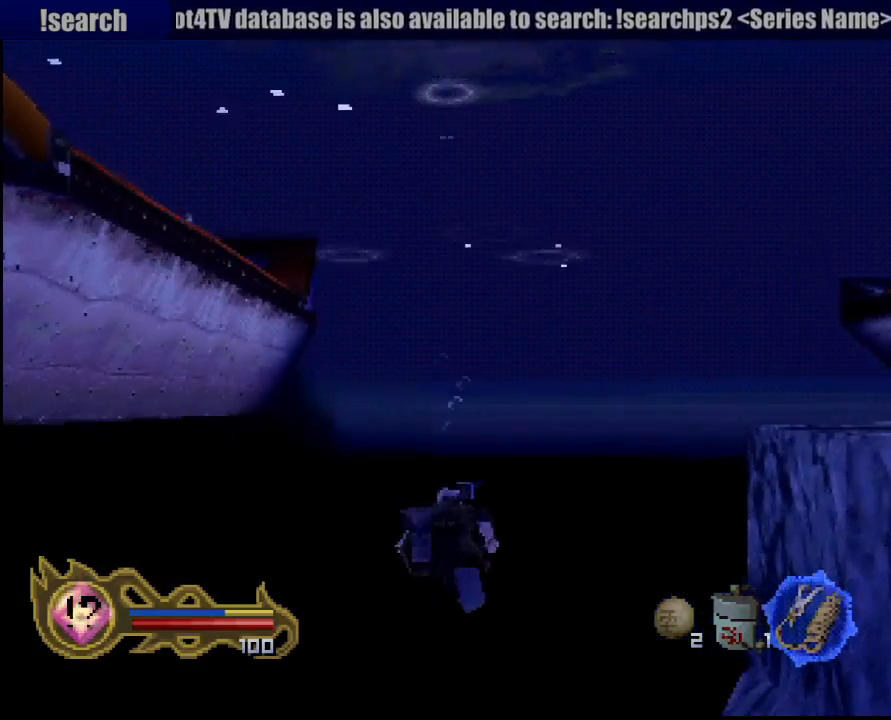
{"dt_ms": 500, "buttons": ["CROSS"], "left_stick": "center", "right_stick": "center", "button_events": [[100, "CROSS", "down"], [167, "CROSS", "up"], [283, "CROSS", "down"], [367, "CROSS", "up"], [467, "CROSS", "down"]]}
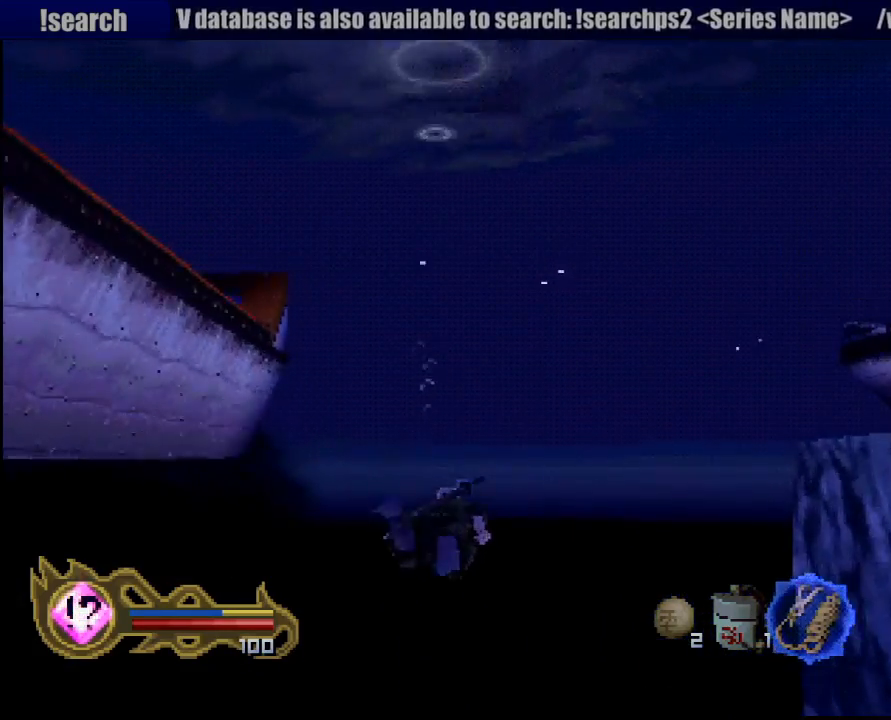
{"dt_ms": 500, "buttons": [], "left_stick": "center", "right_stick": "center", "button_events": [[50, "CROSS", "up"], [167, "CROSS", "down"], [267, "CROSS", "up"], [350, "CROSS", "down"], [467, "CROSS", "up"]]}
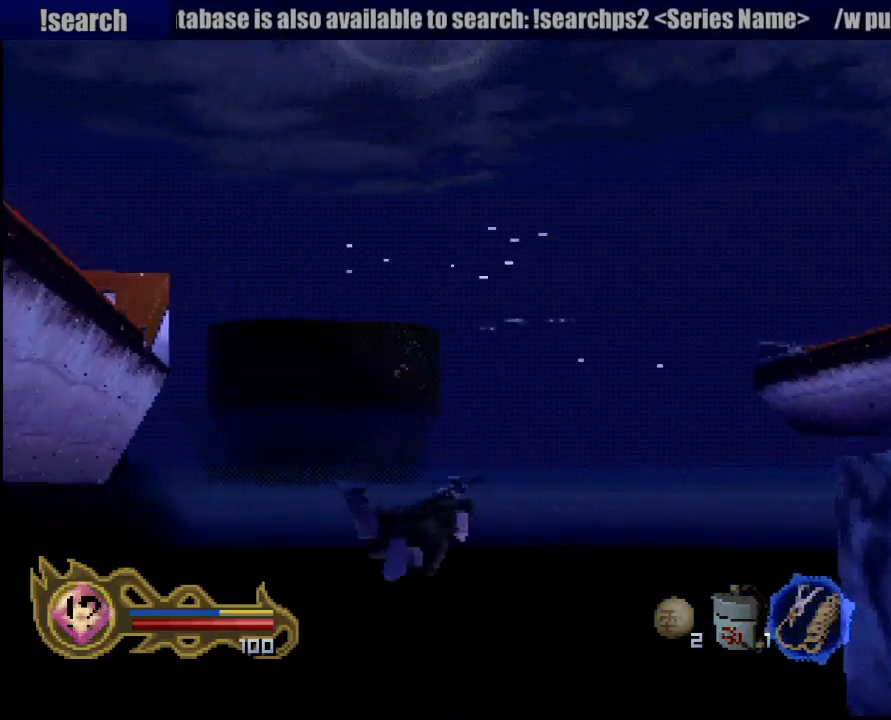
{"dt_ms": 500, "buttons": ["CROSS"], "left_stick": "center", "right_stick": "center", "button_events": [[67, "CROSS", "down"], [167, "CROSS", "up"], [267, "CROSS", "down"], [367, "CROSS", "up"], [467, "CROSS", "down"]]}
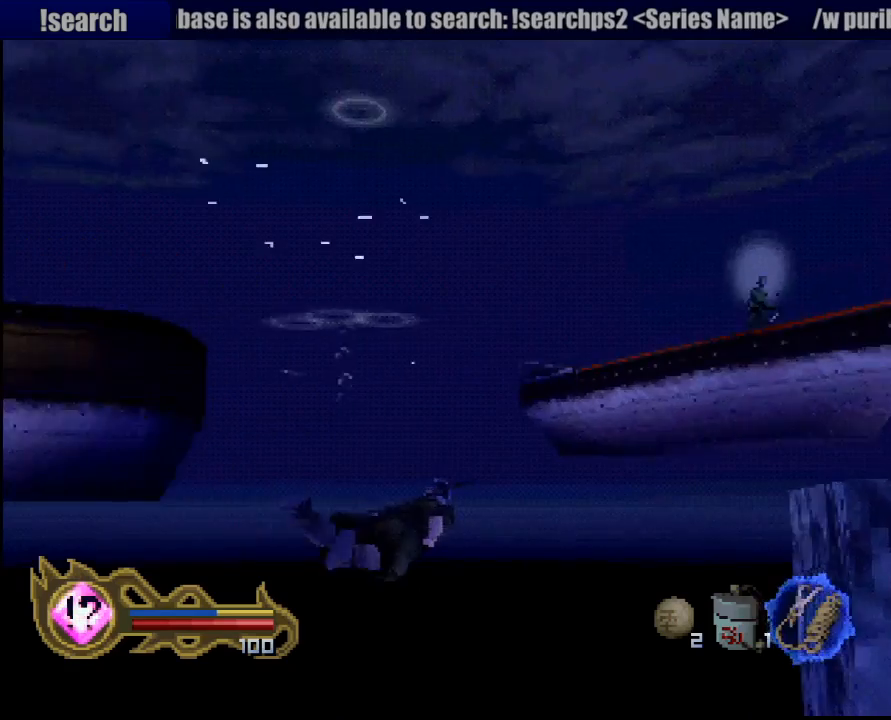
{"dt_ms": 1000, "buttons": ["CROSS"], "left_stick": "left", "right_stick": "center", "button_events": [[67, "CROSS", "up"], [183, "CROSS", "down"], [300, "CROSS", "up"], [400, "CROSS", "down"], [500, "CROSS", "up"], [617, "CROSS", "down"], [700, "CROSS", "up"], [783, "CROSS", "down"], [917, "CROSS", "up"], [1000, "CROSS", "down"]]}
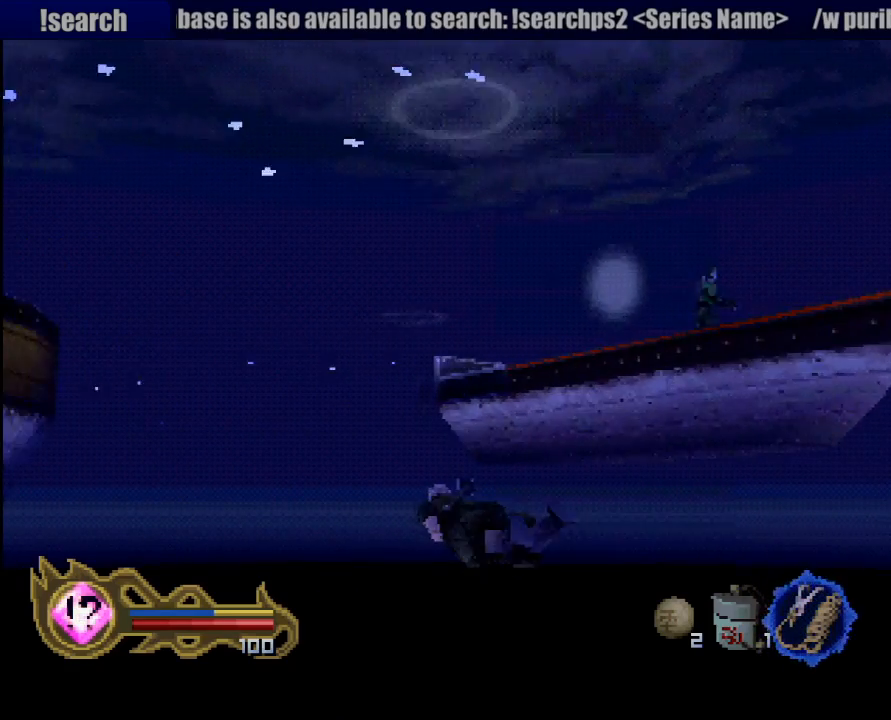
{"dt_ms": 500, "buttons": ["CROSS"], "left_stick": "left", "right_stick": "center", "button_events": [[100, "CROSS", "up"], [233, "CROSS", "down"], [333, "CROSS", "up"], [417, "CROSS", "down"]]}
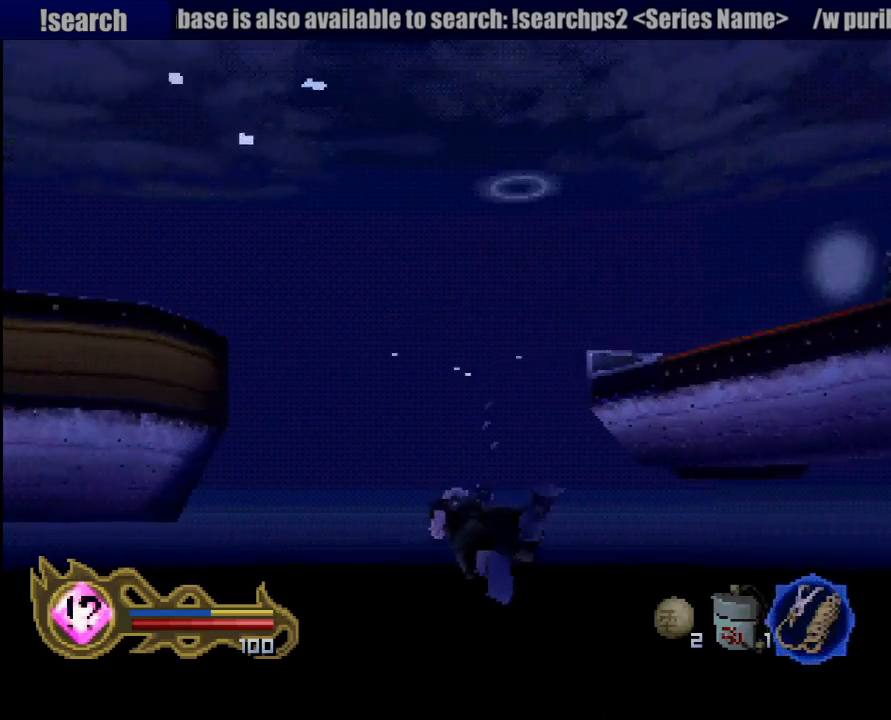
{"dt_ms": 500, "buttons": [], "left_stick": "center", "right_stick": "center", "button_events": [[33, "CROSS", "up"], [150, "CROSS", "down"], [233, "CROSS", "up"], [350, "CROSS", "down"], [433, "CROSS", "up"]]}
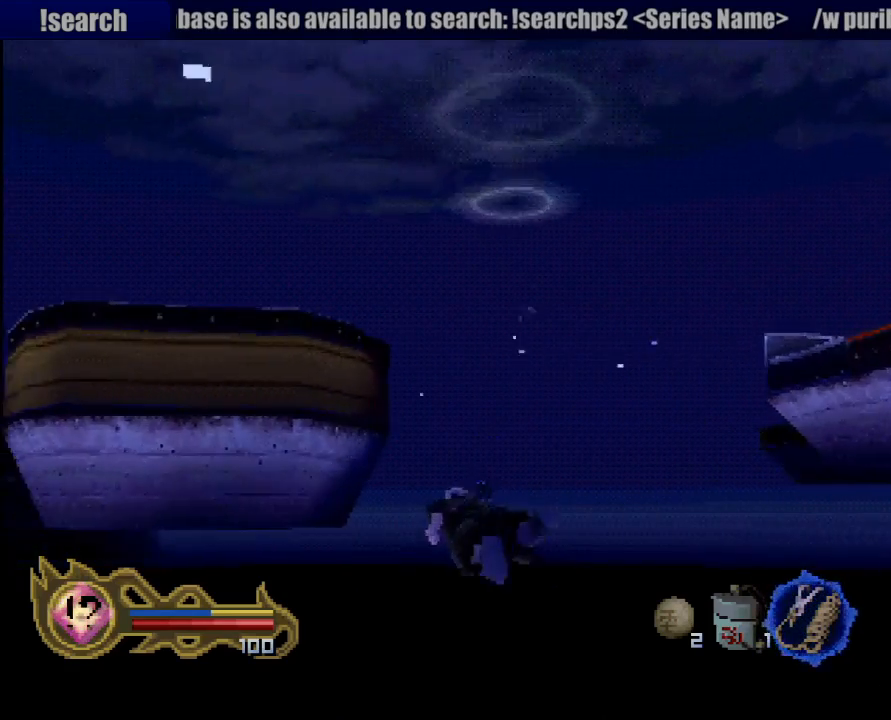
{"dt_ms": 500, "buttons": [], "left_stick": "center", "right_stick": "center", "button_events": [[50, "CROSS", "down"], [117, "CROSS", "up"], [200, "CROSS", "down"], [317, "CROSS", "up"], [400, "CROSS", "down"], [483, "CROSS", "up"]]}
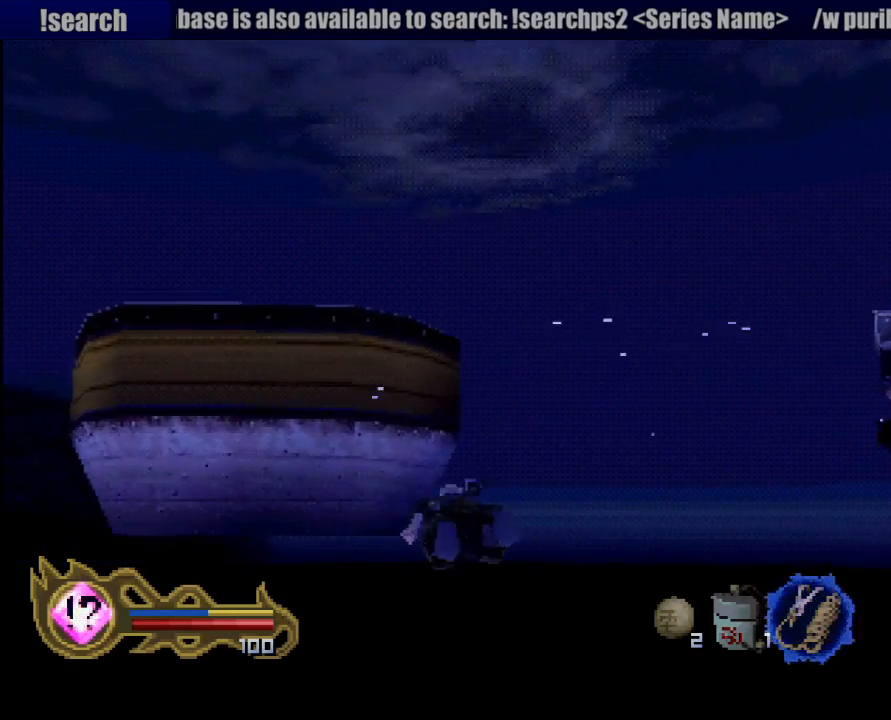
{"dt_ms": 500, "buttons": ["CROSS"], "left_stick": "center", "right_stick": "center", "button_events": [[100, "CROSS", "down"], [183, "CROSS", "up"], [283, "CROSS", "down"], [383, "CROSS", "up"], [500, "CROSS", "down"]]}
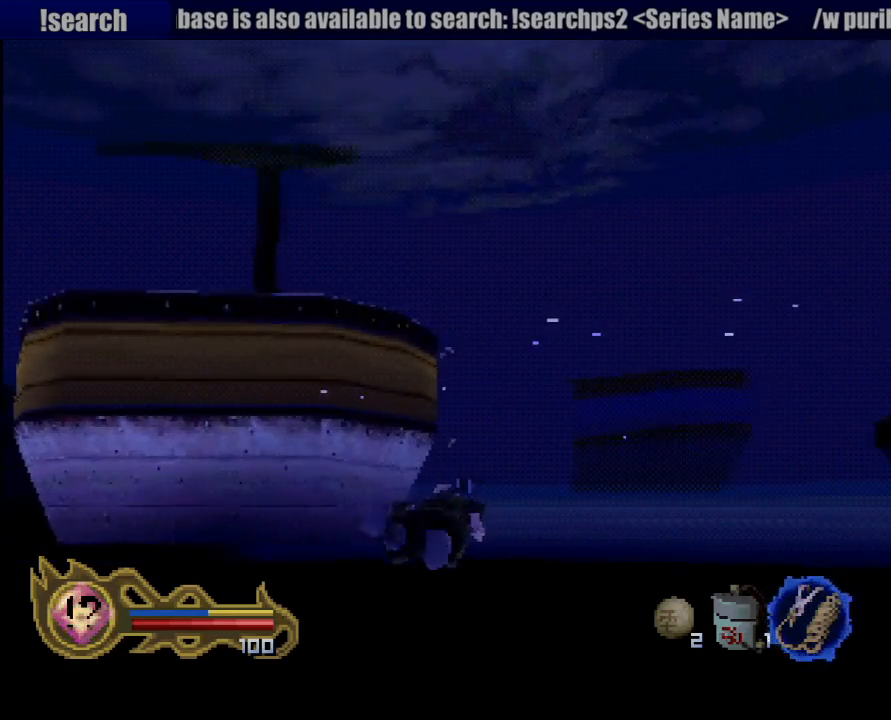
{"dt_ms": 500, "buttons": [], "left_stick": "center", "right_stick": "center", "button_events": [[67, "CROSS", "up"], [200, "CROSS", "down"], [300, "CROSS", "up"], [433, "CROSS", "down"], [500, "CROSS", "up"]]}
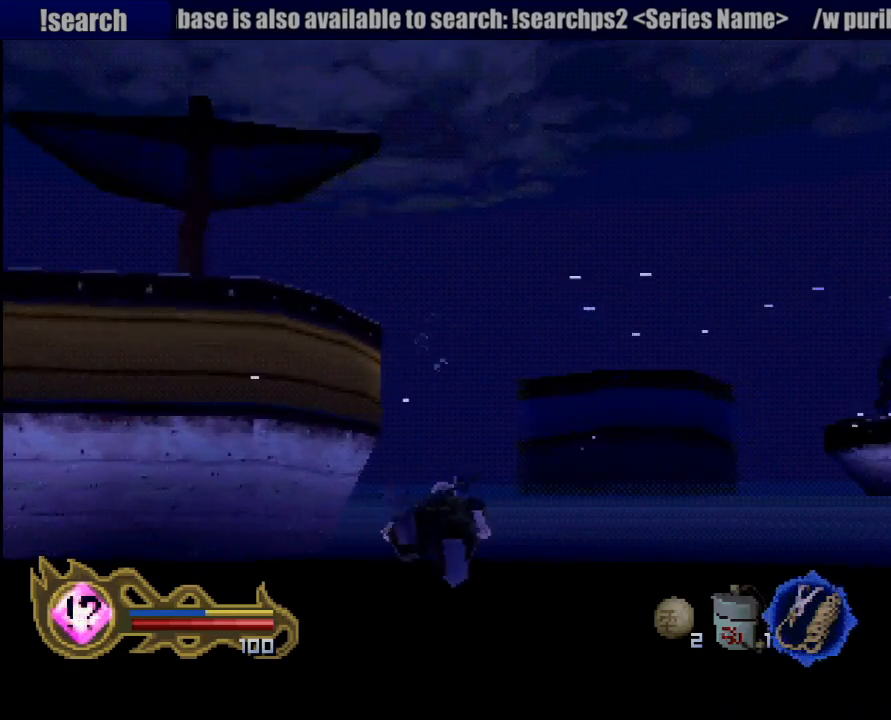
{"dt_ms": 500, "buttons": [], "left_stick": "center", "right_stick": "center", "button_events": [[133, "CROSS", "down"], [183, "CROSS", "up"], [317, "CROSS", "down"], [400, "CROSS", "up"]]}
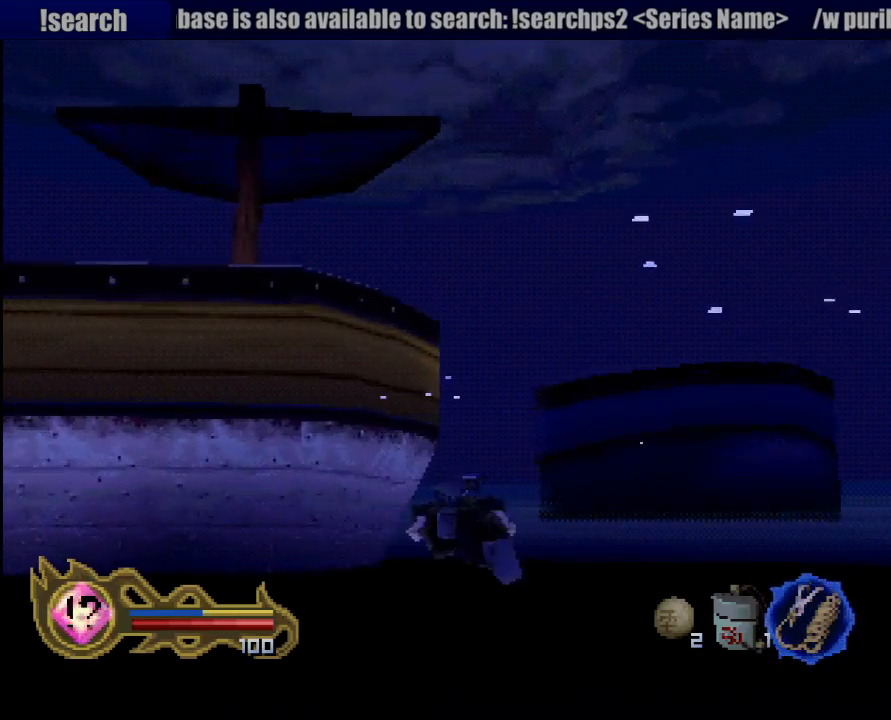
{"dt_ms": 500, "buttons": [], "left_stick": "center", "right_stick": "center", "button_events": [[33, "CROSS", "down"], [83, "CROSS", "up"], [200, "CROSS", "down"], [300, "CROSS", "up"], [400, "CROSS", "down"], [500, "CROSS", "up"]]}
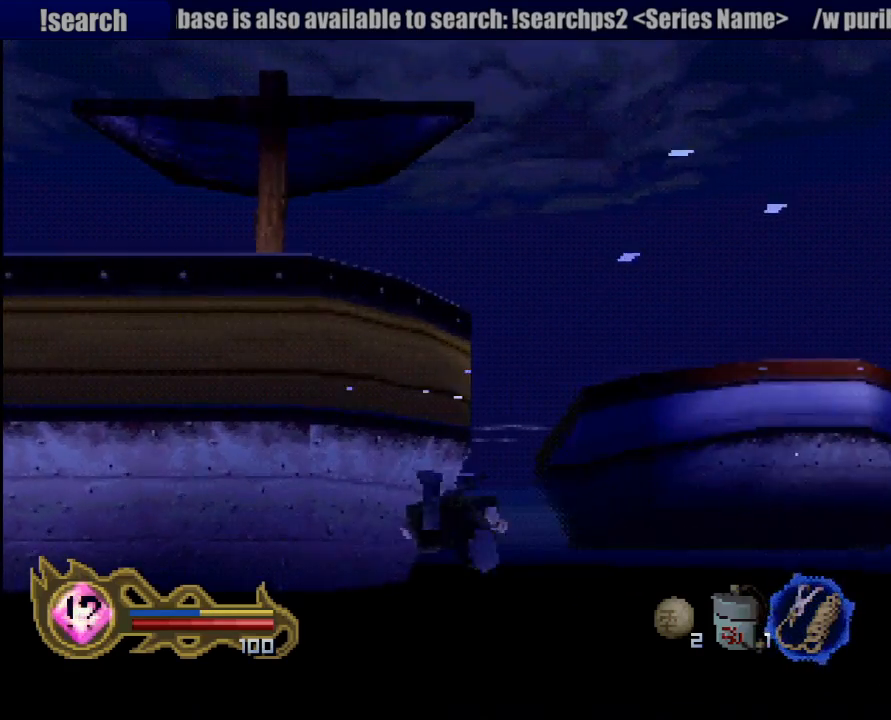
{"dt_ms": 1000, "buttons": ["CROSS"], "left_stick": "down", "right_stick": "center", "button_events": [[100, "CROSS", "down"], [183, "CROSS", "up"], [300, "CROSS", "down"], [400, "CROSS", "up"], [500, "CROSS", "down"], [600, "CROSS", "up"], [700, "CROSS", "down"], [783, "CROSS", "up"], [900, "CROSS", "down"]]}